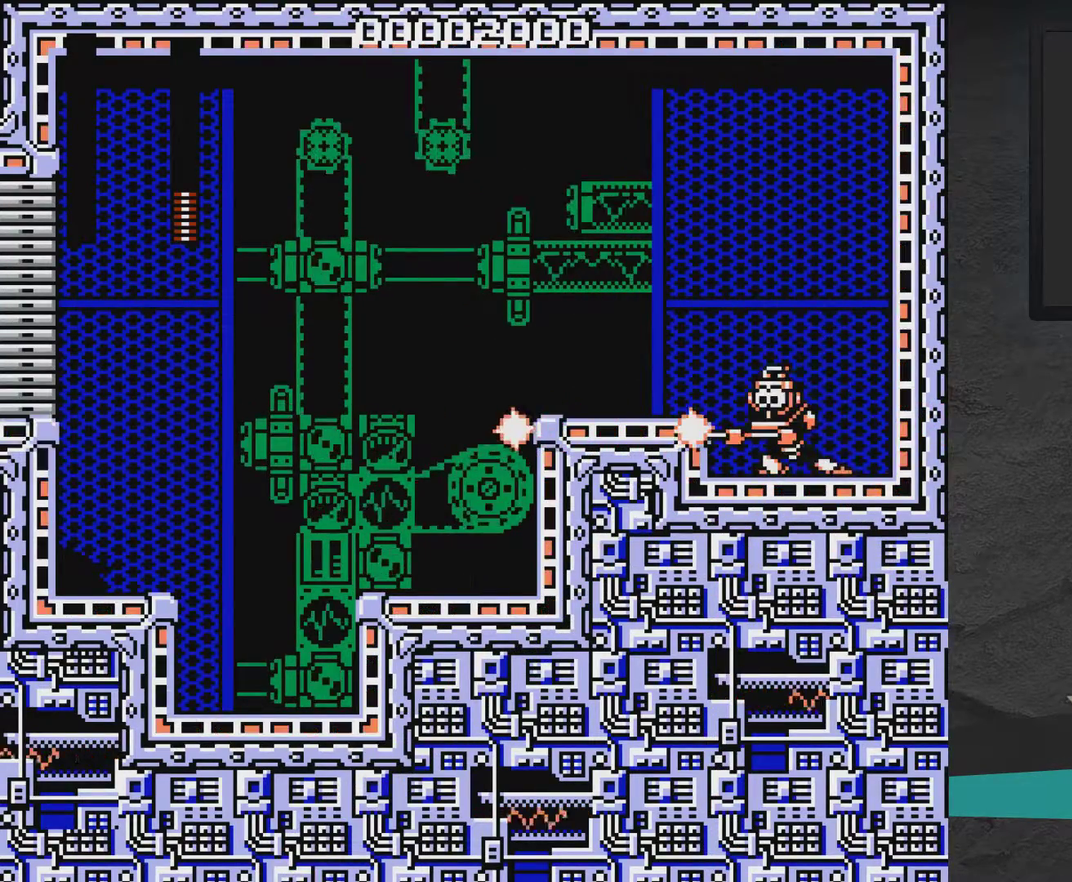
Gameplay with a controller (Xbox layout); each line is a JSON object with the inputs held at the frame after it (dt_ms = milliseconds from this image to that frame). "events" lists button and stick changes between this image and that frame as [ms after this image, input, new state], when the widget could be followed in between. Not read: L2 L3 R2 R3 left_stick.
{"dt_ms": 500, "buttons": [], "right_stick": "center", "events": []}
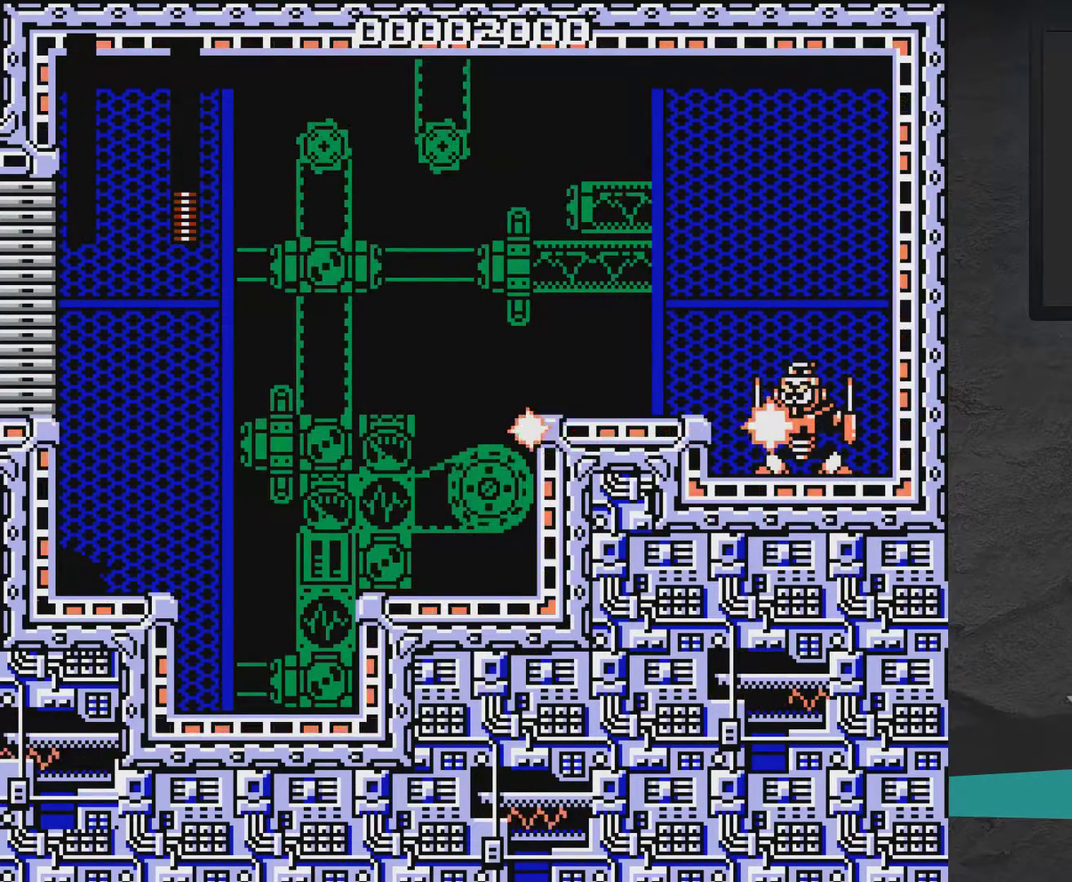
{"dt_ms": 500, "buttons": [], "right_stick": "center", "events": []}
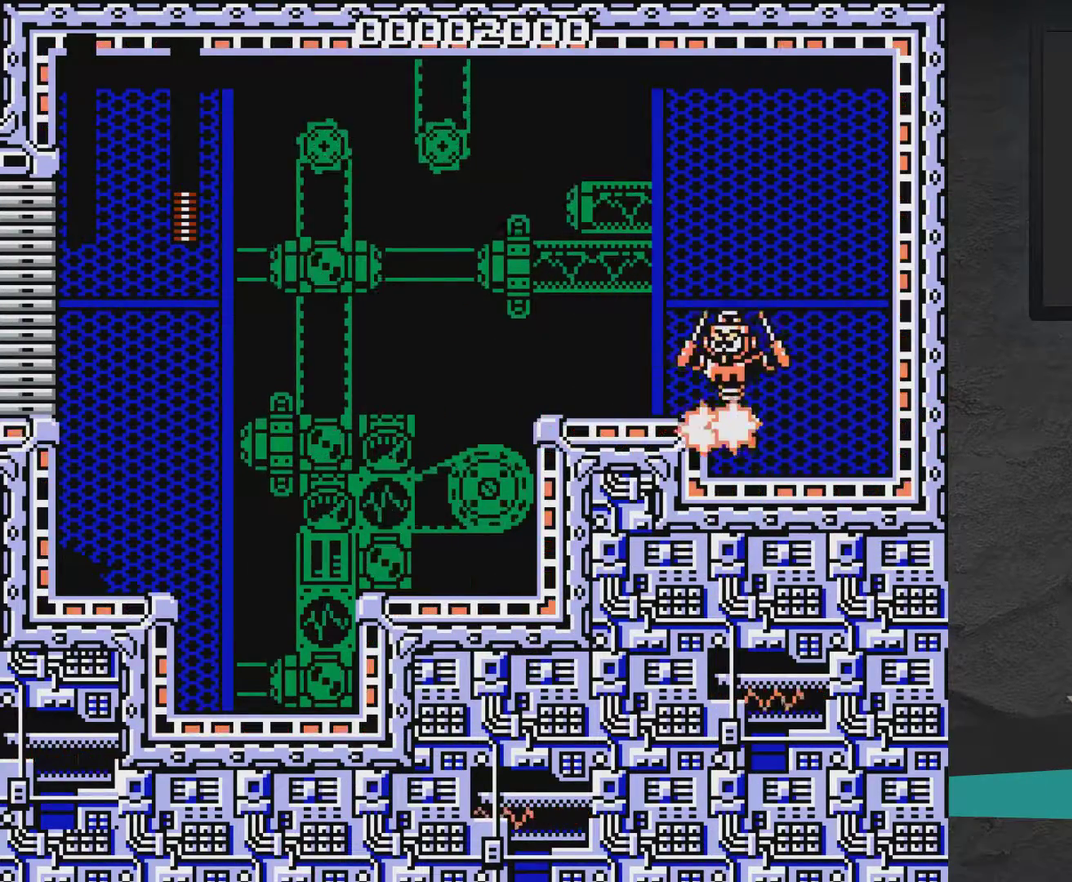
{"dt_ms": 500, "buttons": [], "right_stick": "center", "events": []}
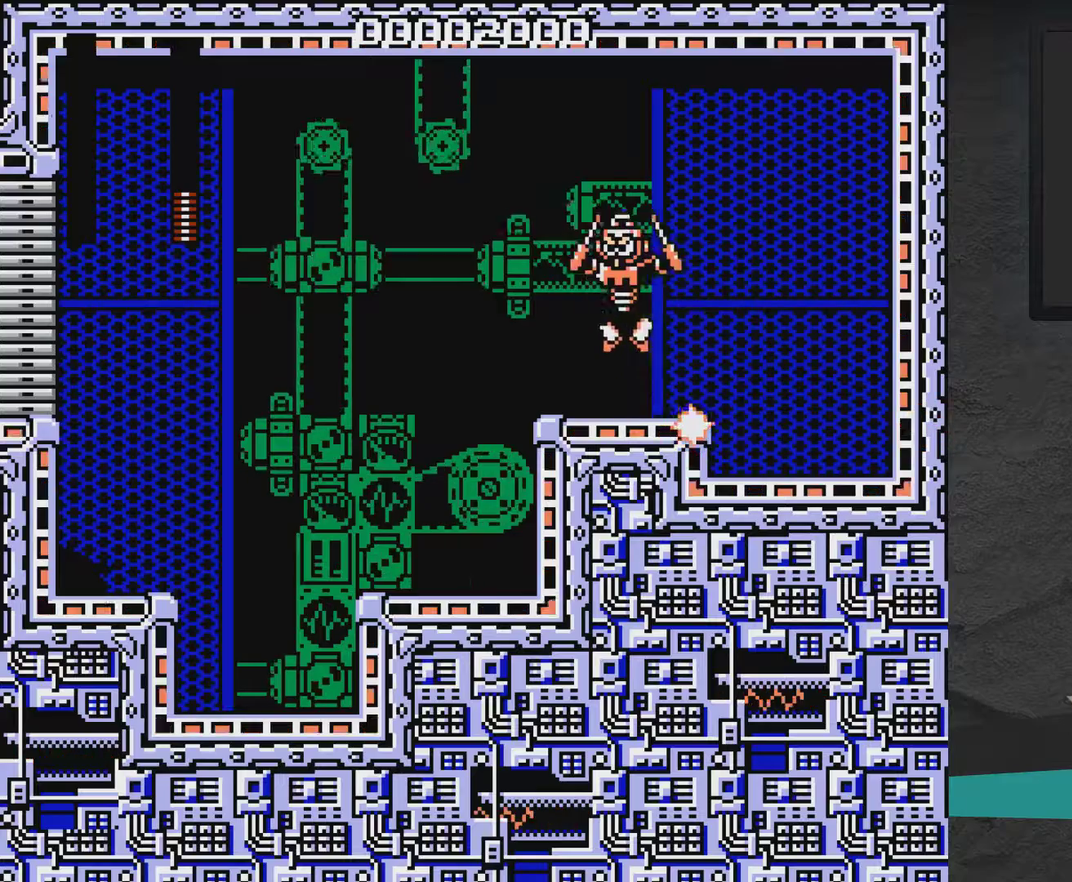
{"dt_ms": 500, "buttons": [], "right_stick": "center", "events": []}
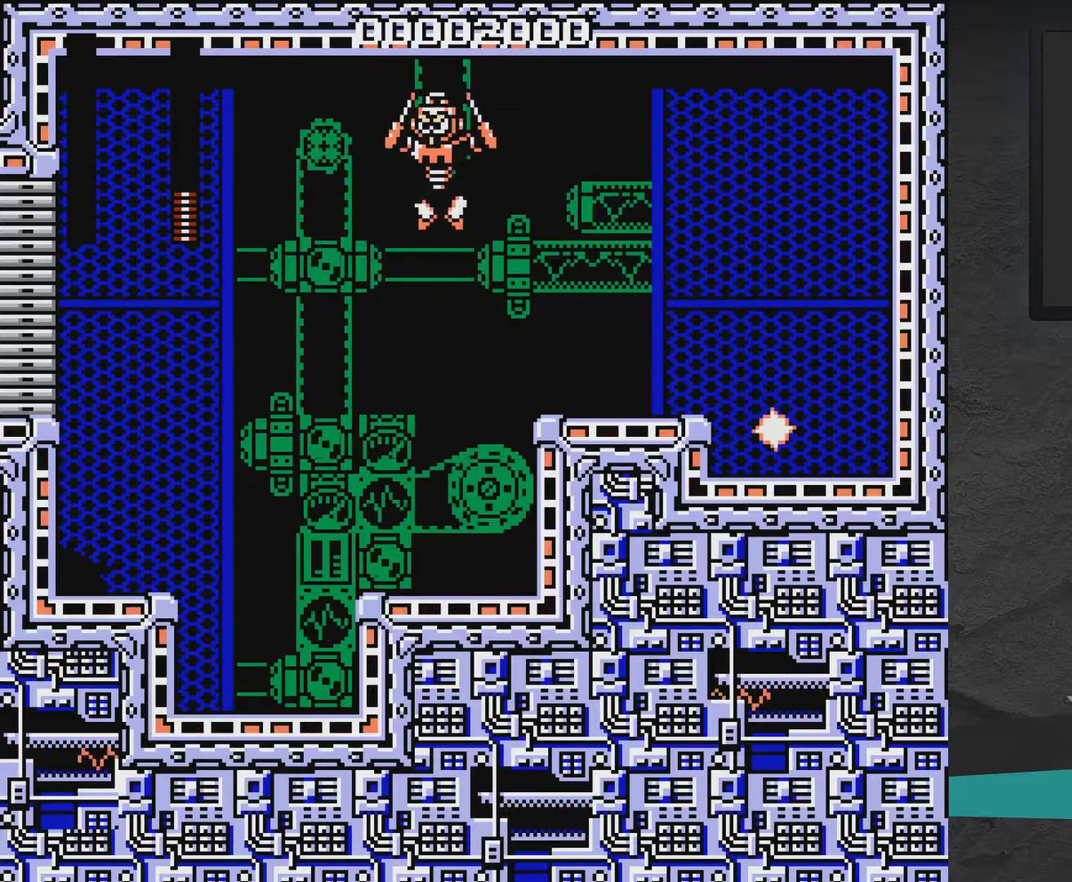
{"dt_ms": 500, "buttons": [], "right_stick": "center", "events": []}
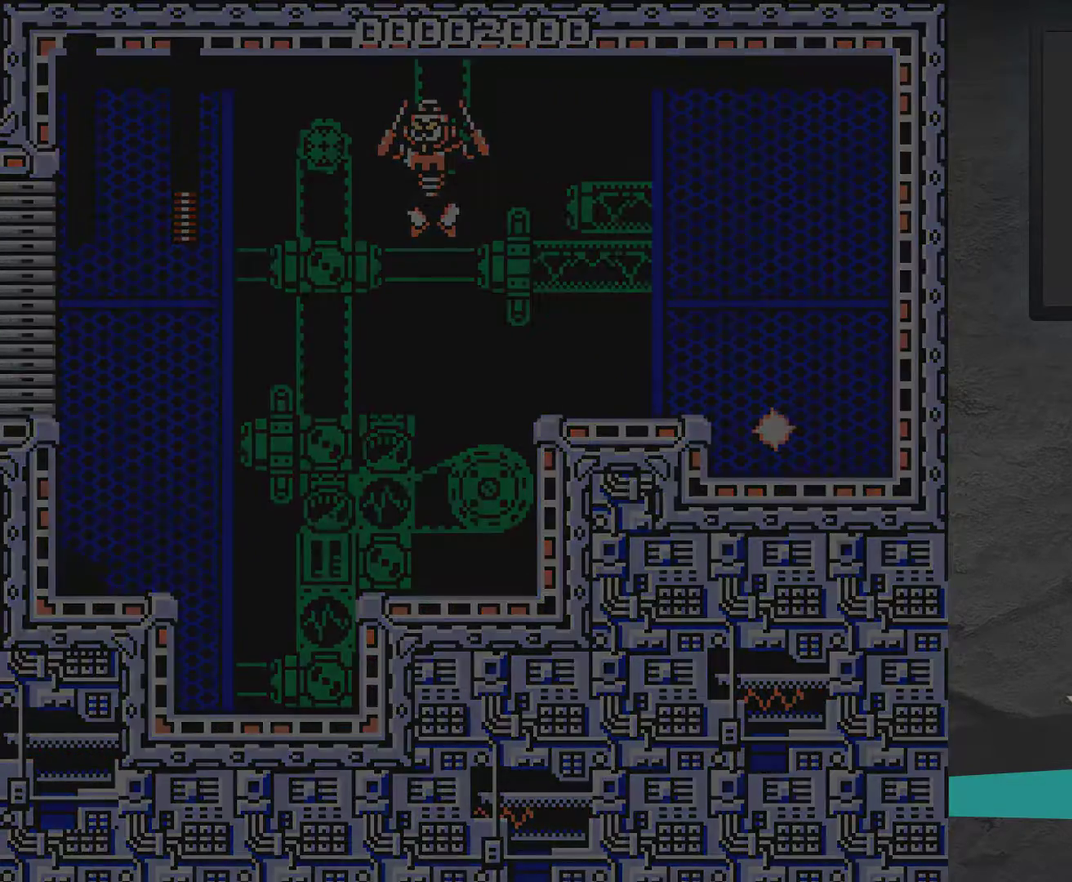
{"dt_ms": 500, "buttons": [], "right_stick": "center", "events": []}
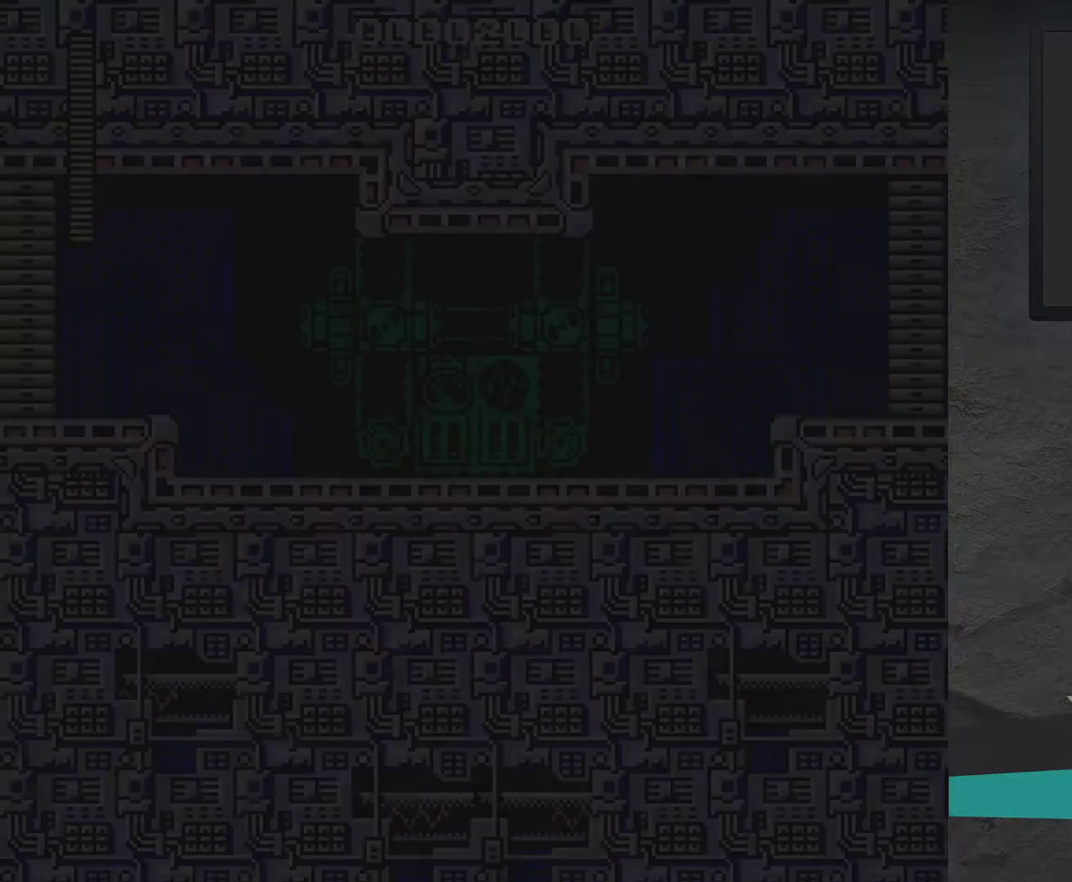
{"dt_ms": 500, "buttons": [], "right_stick": "center", "events": []}
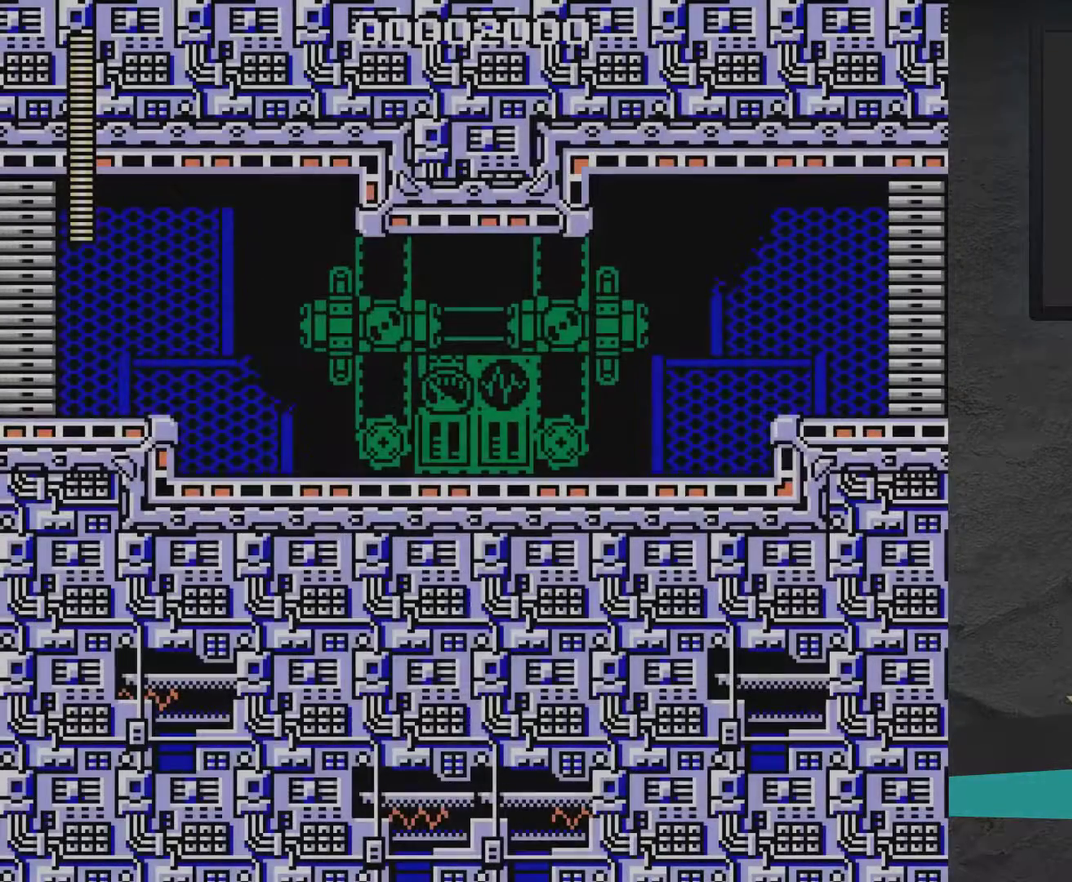
{"dt_ms": 400, "buttons": ["DPAD_UP", "DPAD_LEFT"], "right_stick": "center", "events": [[367, "DPAD_LEFT", "down"], [367, "DPAD_UP", "down"]]}
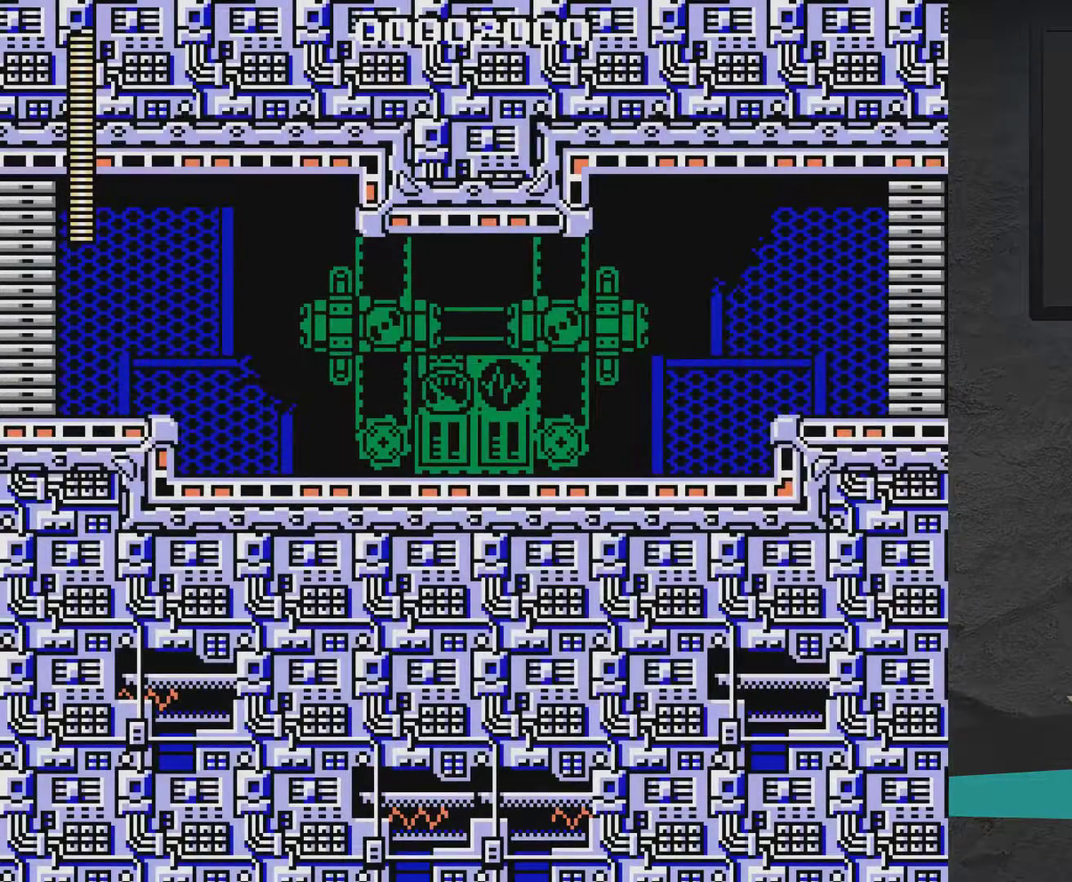
{"dt_ms": 500, "buttons": [], "right_stick": "center", "events": [[133, "DPAD_LEFT", "up"], [283, "DPAD_LEFT", "down"], [433, "DPAD_UP", "up"], [483, "DPAD_LEFT", "up"]]}
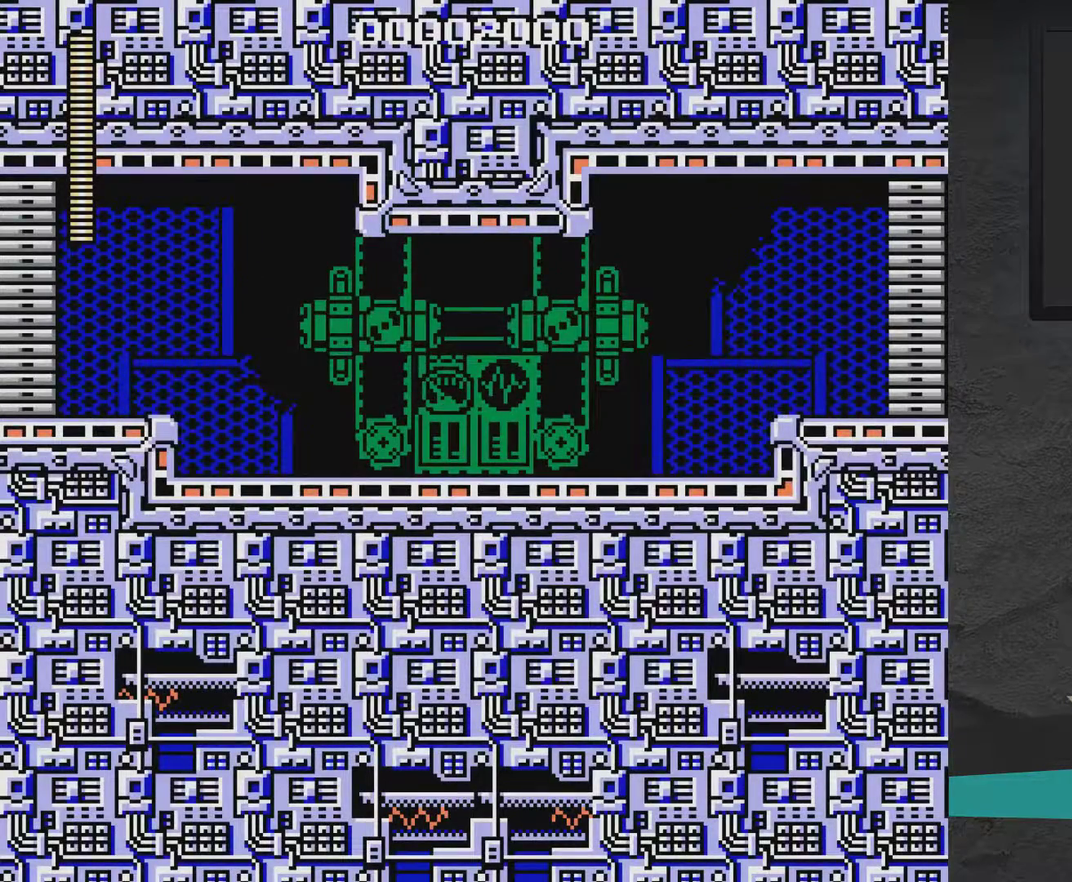
{"dt_ms": 600, "buttons": [], "right_stick": "center", "events": [[33, "DPAD_LEFT", "down"], [183, "DPAD_LEFT", "up"]]}
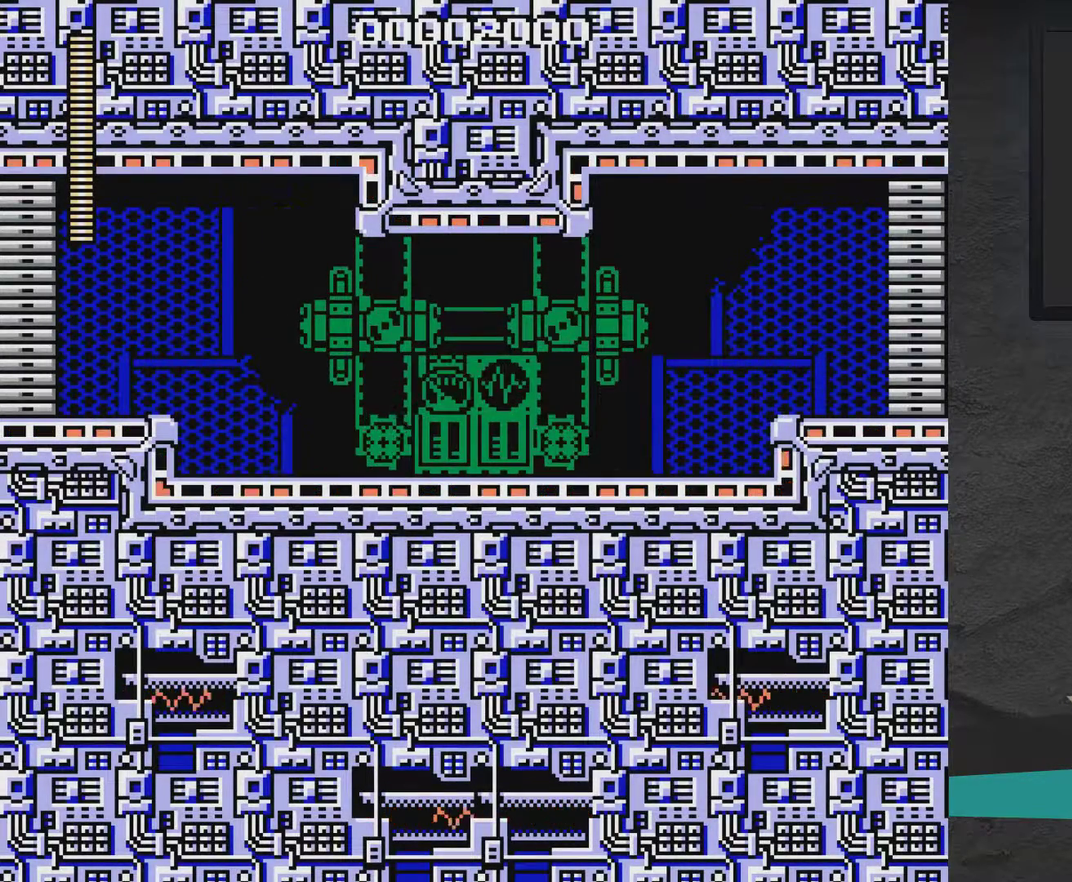
{"dt_ms": 500, "buttons": ["DPAD_RIGHT"], "right_stick": "center", "events": [[217, "DPAD_RIGHT", "down"]]}
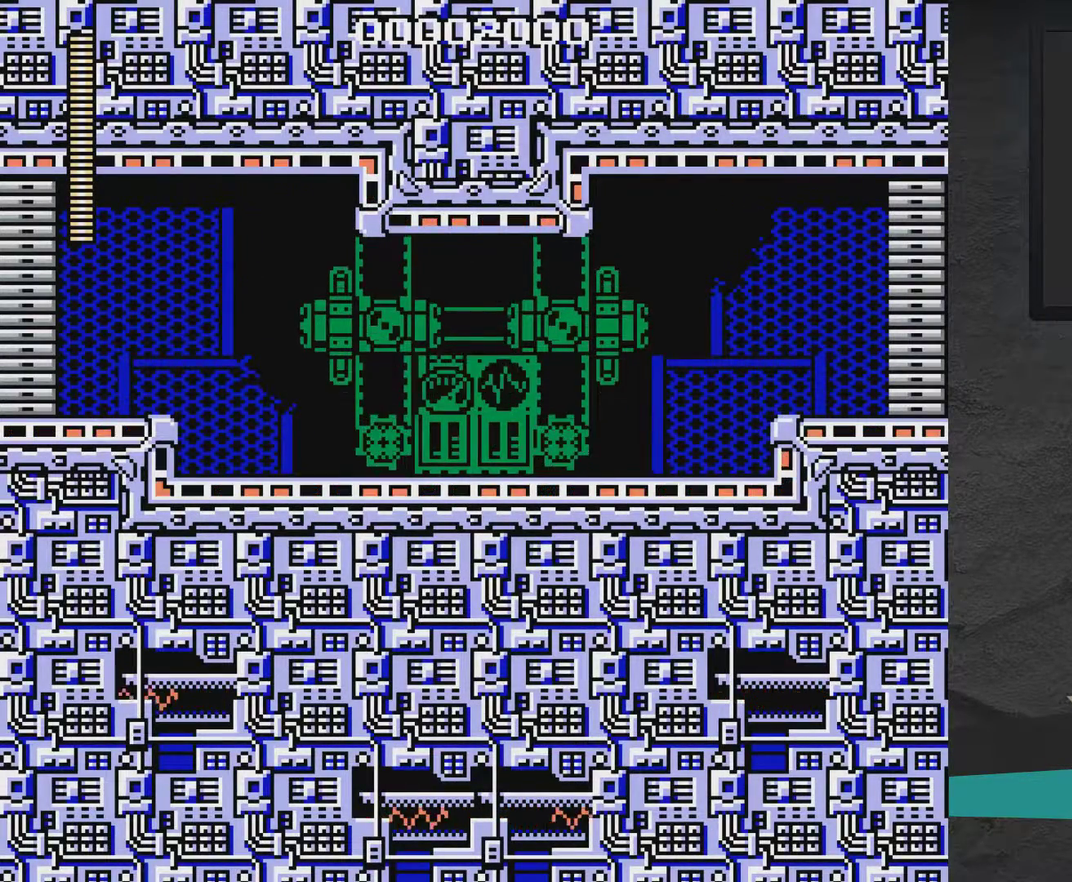
{"dt_ms": 500, "buttons": ["DPAD_RIGHT"], "right_stick": "center", "events": []}
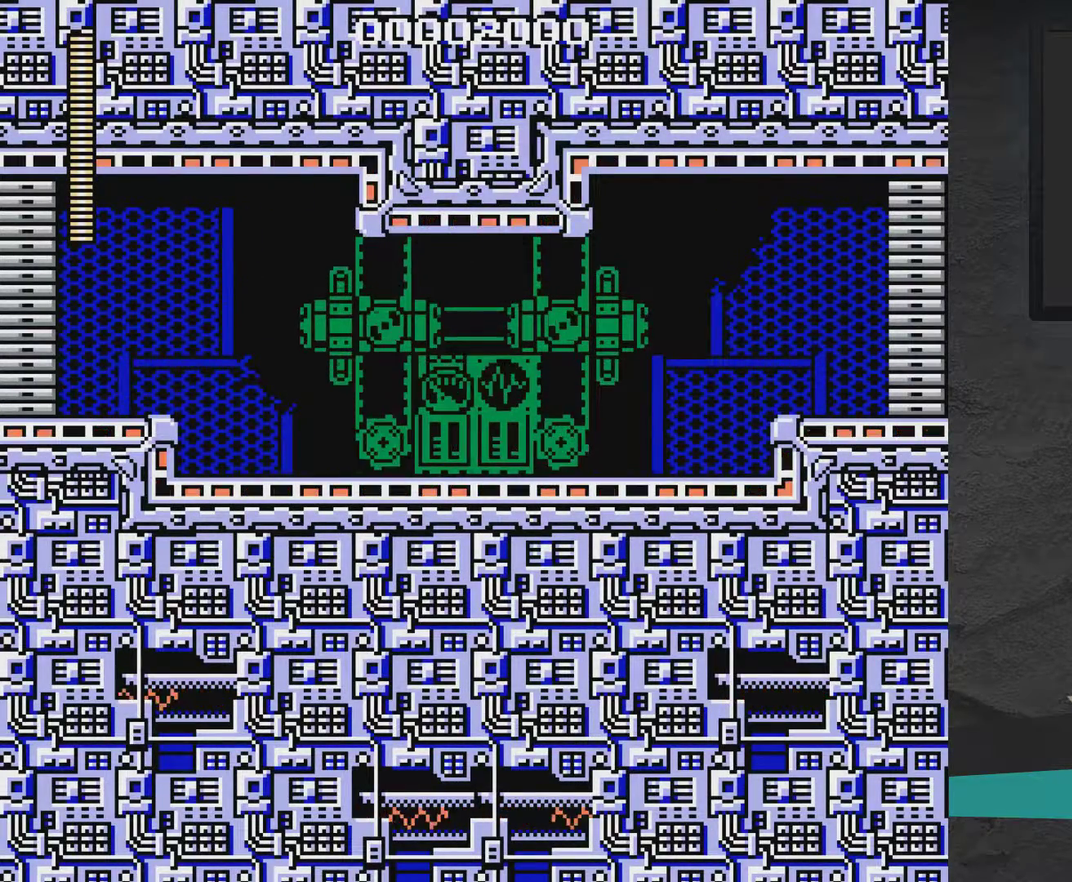
{"dt_ms": 500, "buttons": ["DPAD_RIGHT"], "right_stick": "center", "events": []}
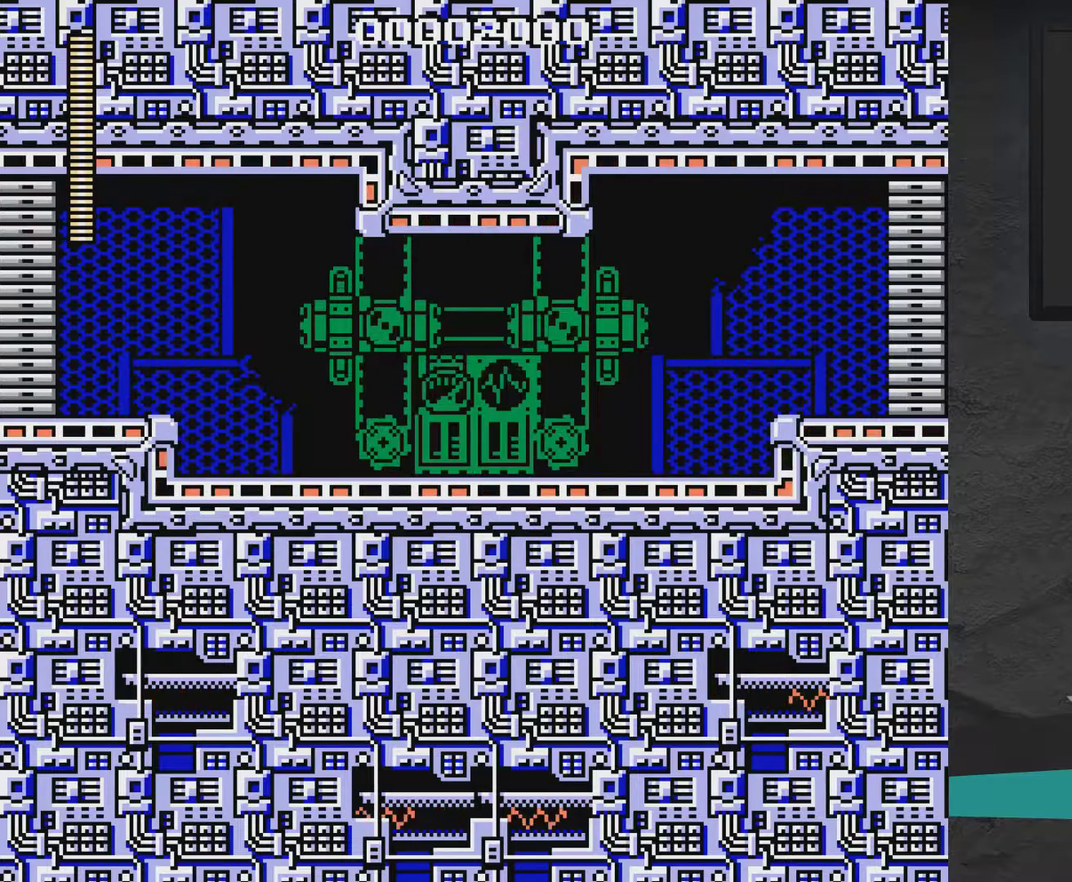
{"dt_ms": 300, "buttons": ["A", "X", "DPAD_RIGHT"], "right_stick": "center", "events": [[267, "A", "down"], [267, "X", "down"]]}
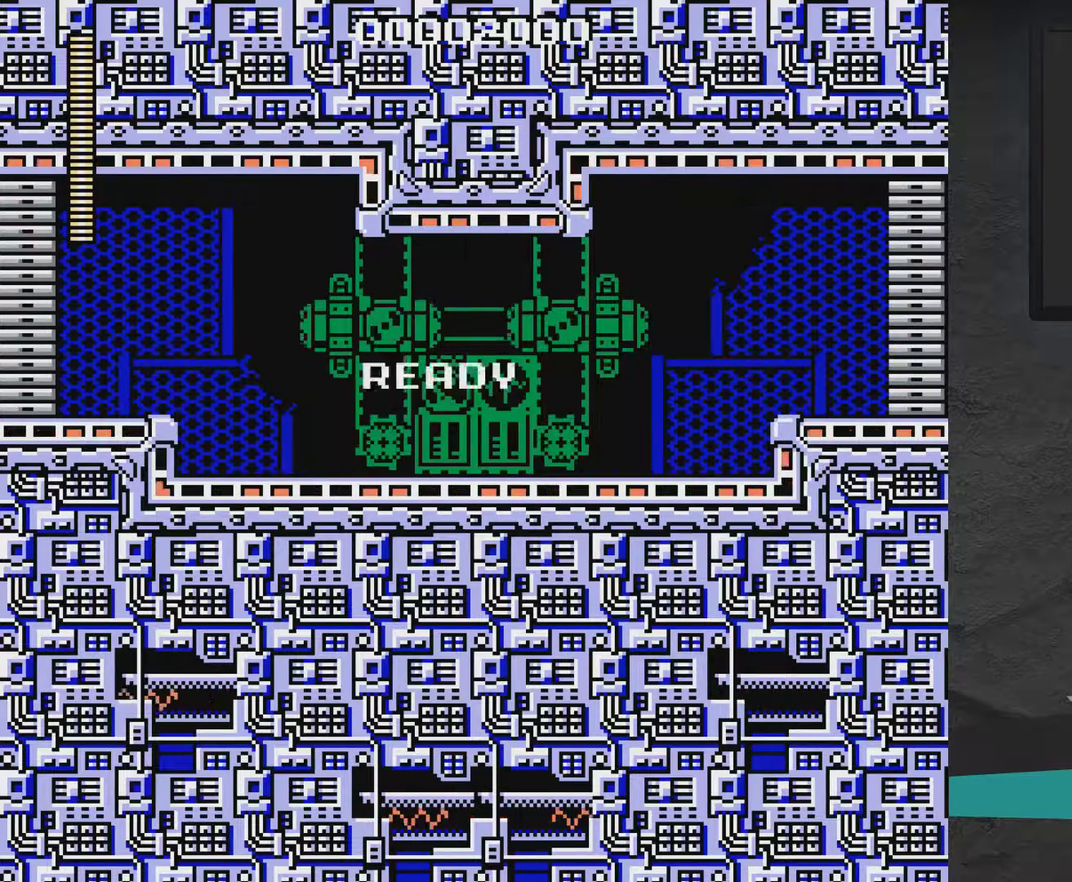
{"dt_ms": 700, "buttons": ["DPAD_RIGHT"], "right_stick": "center", "events": [[33, "X", "up"], [233, "A", "up"]]}
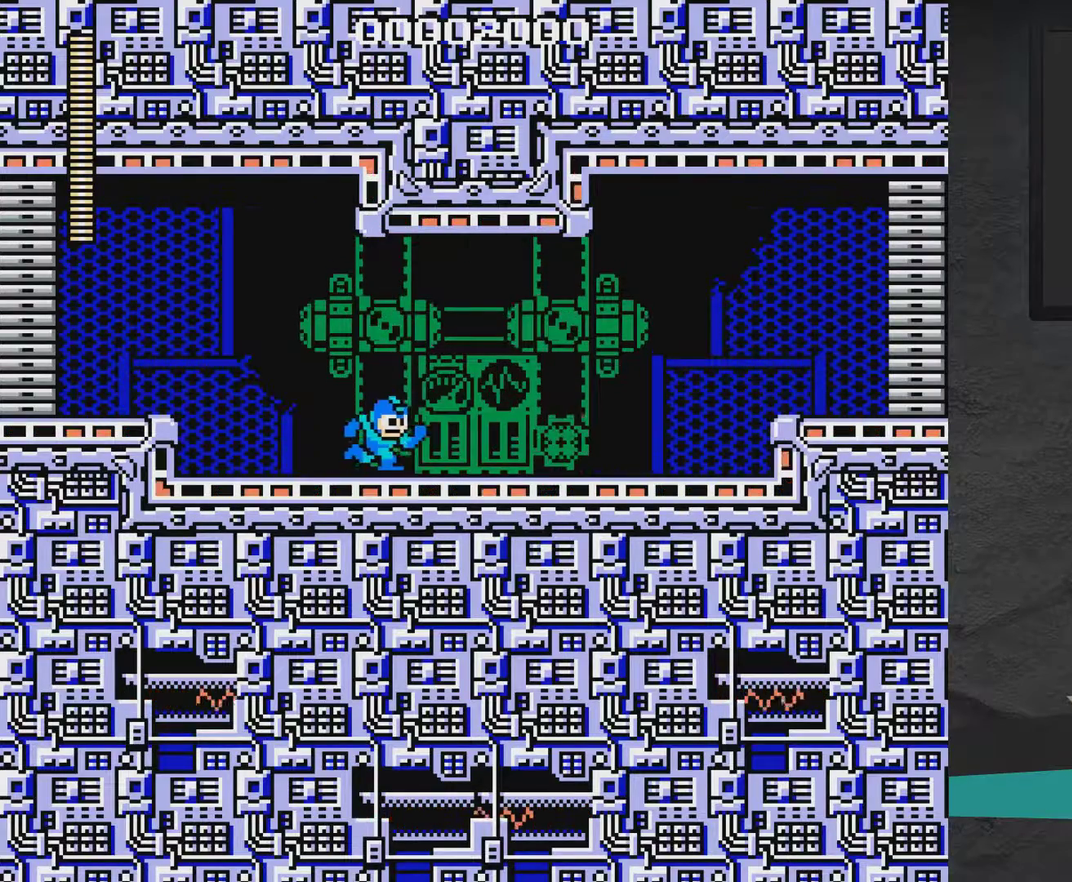
{"dt_ms": 300, "buttons": ["X", "DPAD_RIGHT"], "right_stick": "center", "events": [[217, "X", "down"]]}
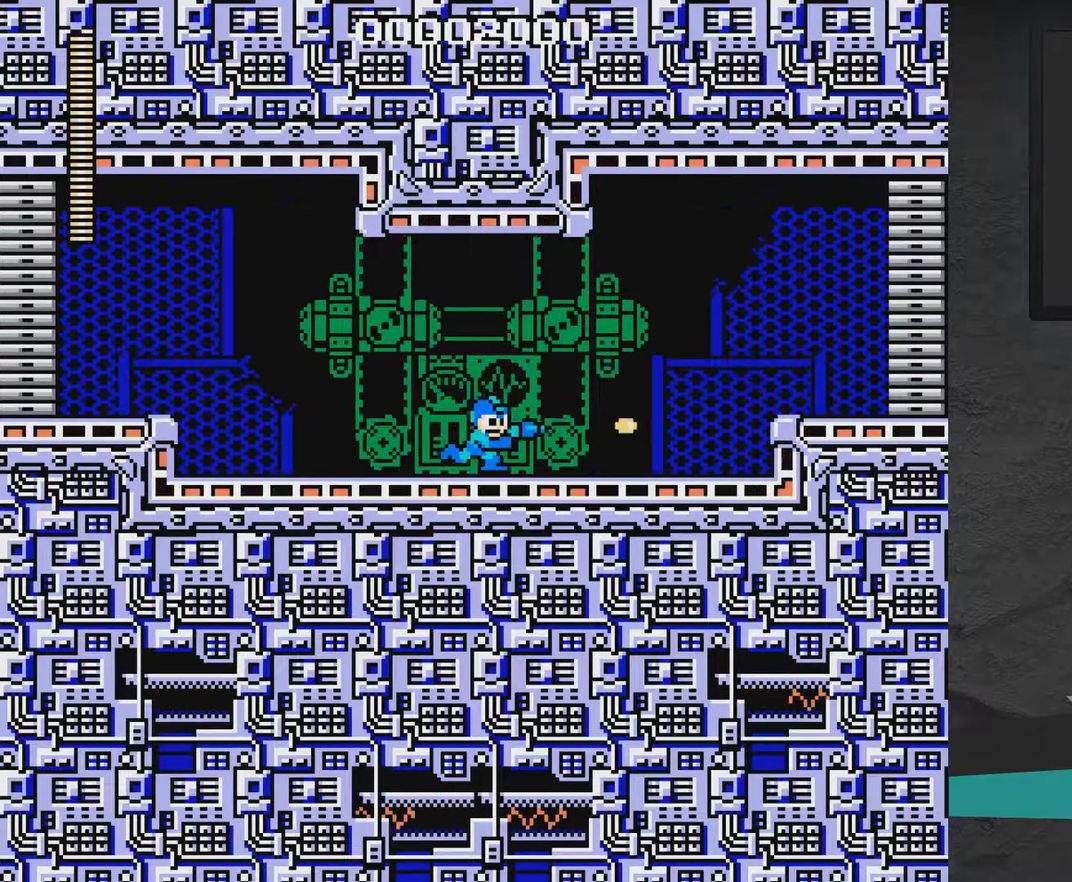
{"dt_ms": 700, "buttons": ["X", "DPAD_RIGHT"], "right_stick": "center", "events": []}
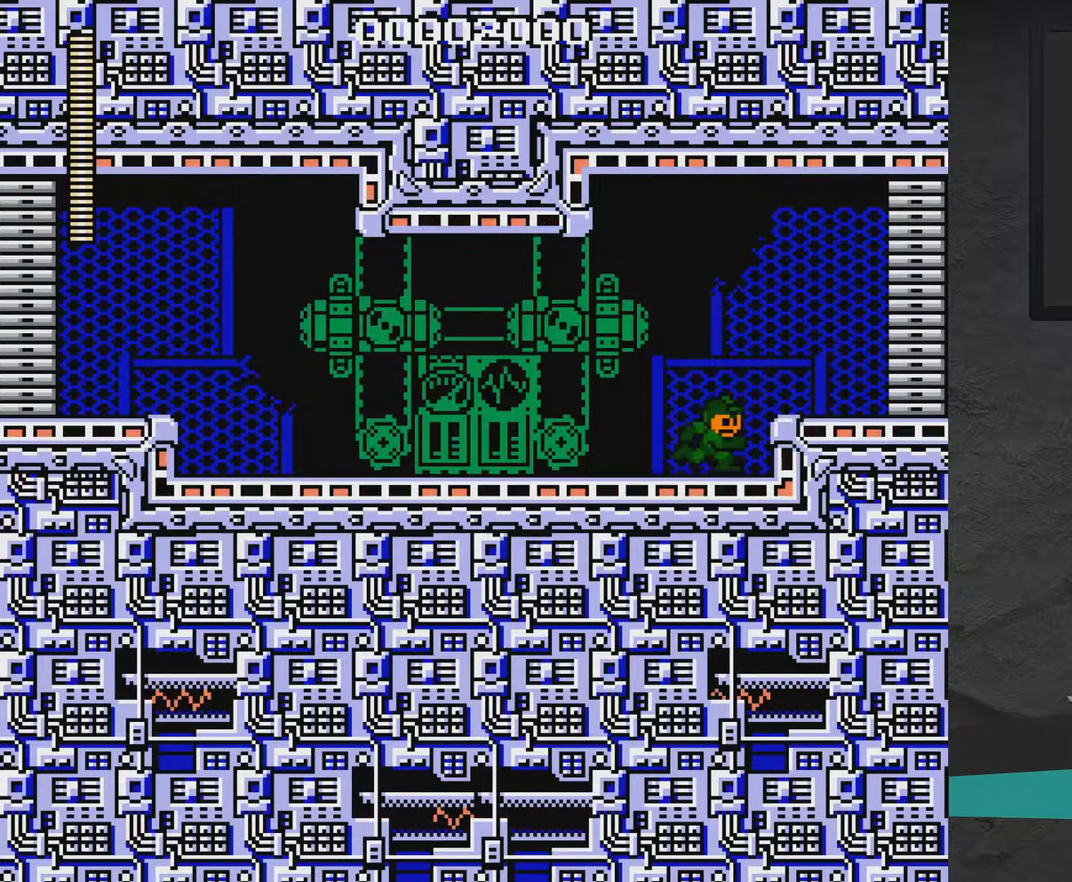
{"dt_ms": 500, "buttons": ["X"], "right_stick": "center", "events": [[150, "A", "down"], [283, "A", "up"], [333, "DPAD_RIGHT", "up"]]}
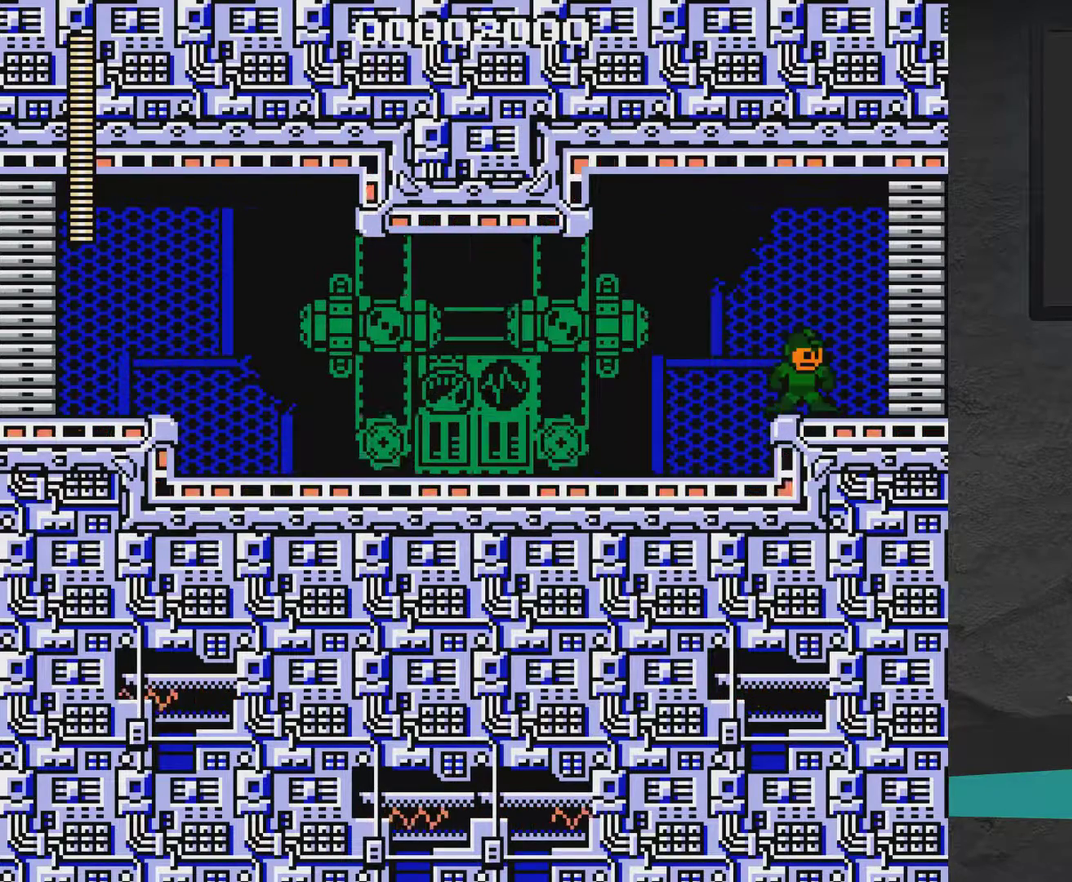
{"dt_ms": 400, "buttons": ["A", "X"], "right_stick": "center", "events": [[333, "A", "down"]]}
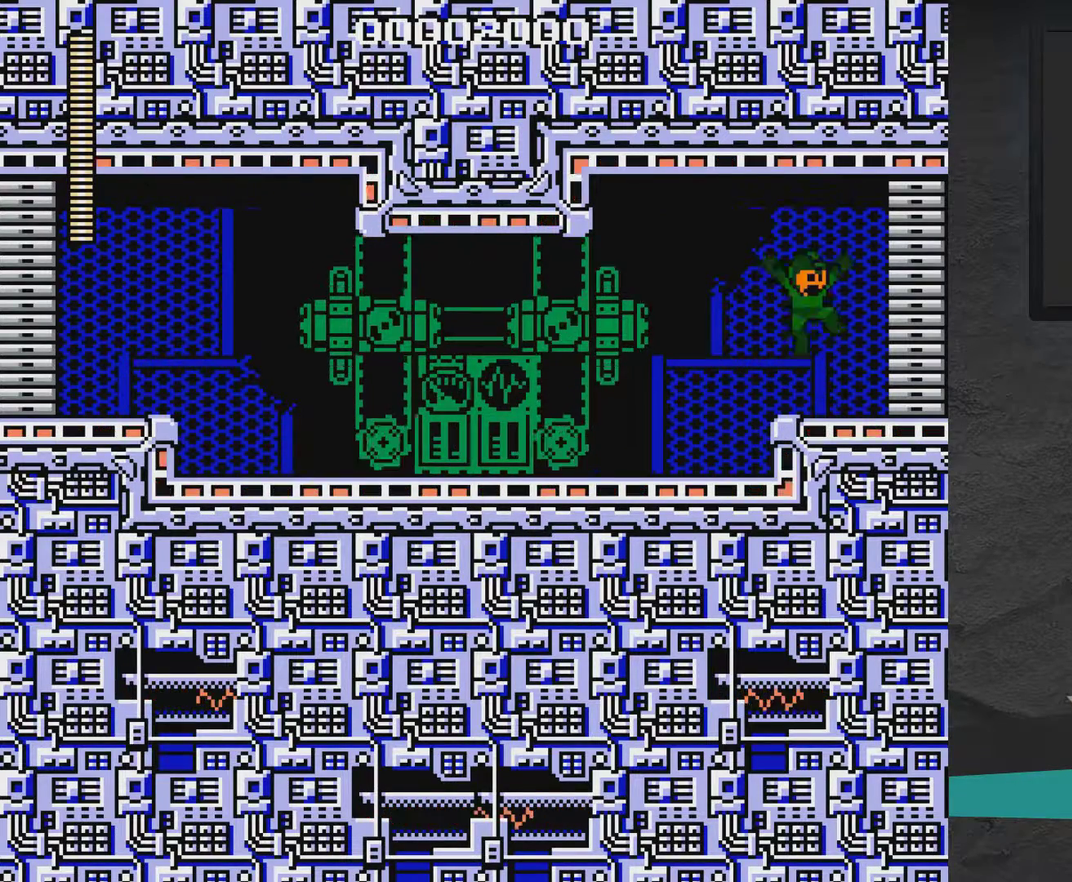
{"dt_ms": 800, "buttons": ["X", "DPAD_RIGHT"], "right_stick": "center", "events": [[33, "DPAD_RIGHT", "down"], [83, "A", "up"], [233, "A", "down"], [783, "A", "up"]]}
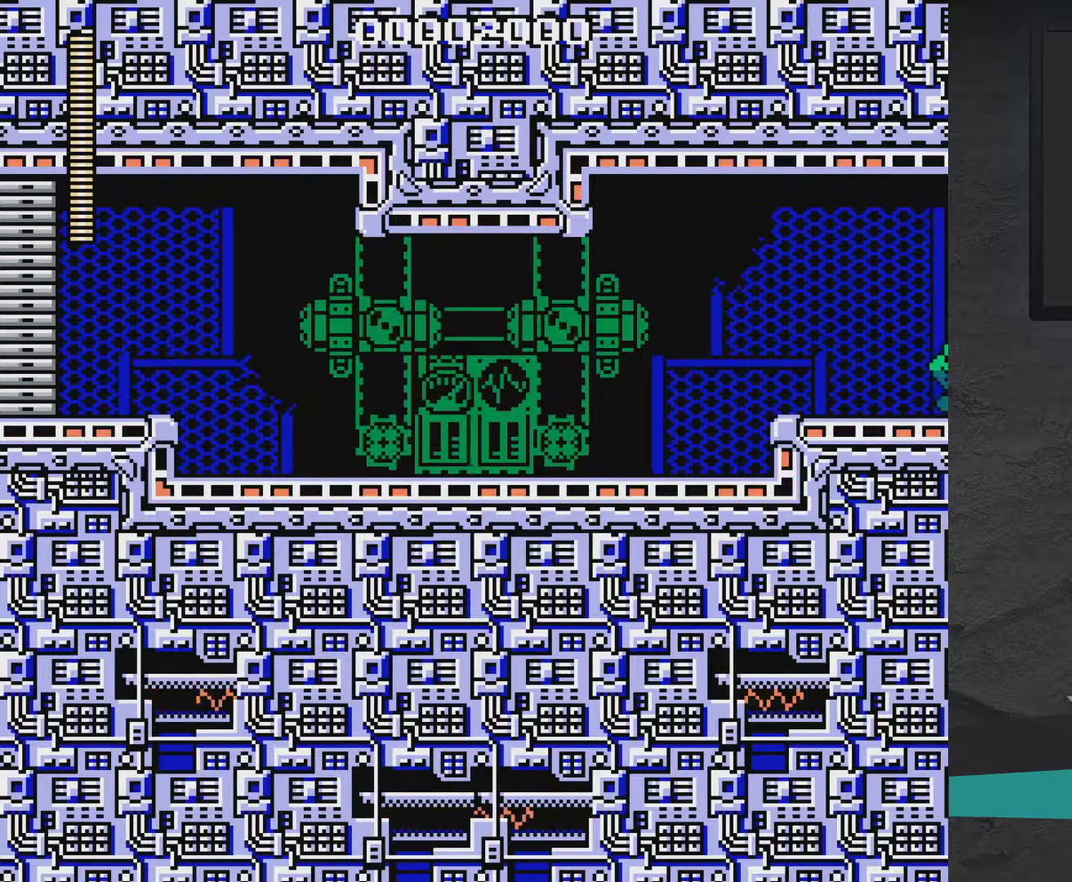
{"dt_ms": 300, "buttons": ["A", "X", "DPAD_RIGHT"], "right_stick": "center", "events": [[150, "A", "down"]]}
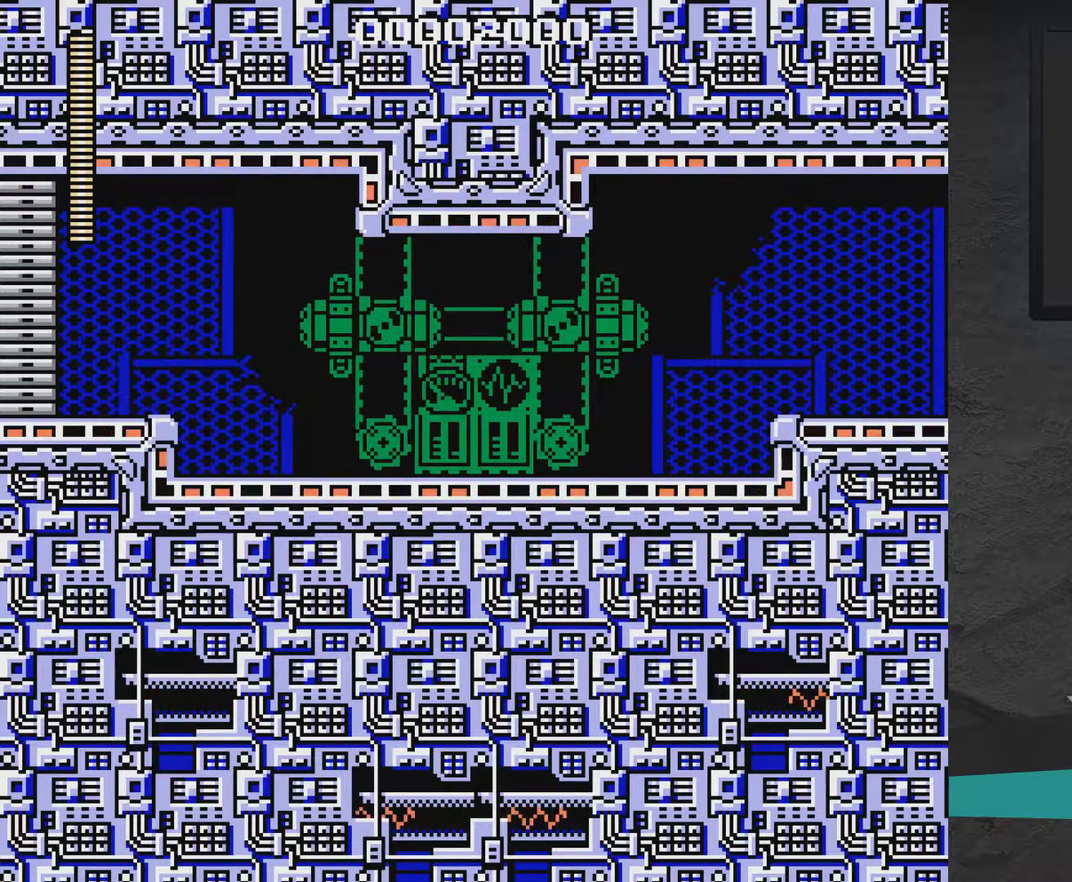
{"dt_ms": 500, "buttons": ["X", "DPAD_RIGHT"], "right_stick": "center", "events": [[133, "A", "up"]]}
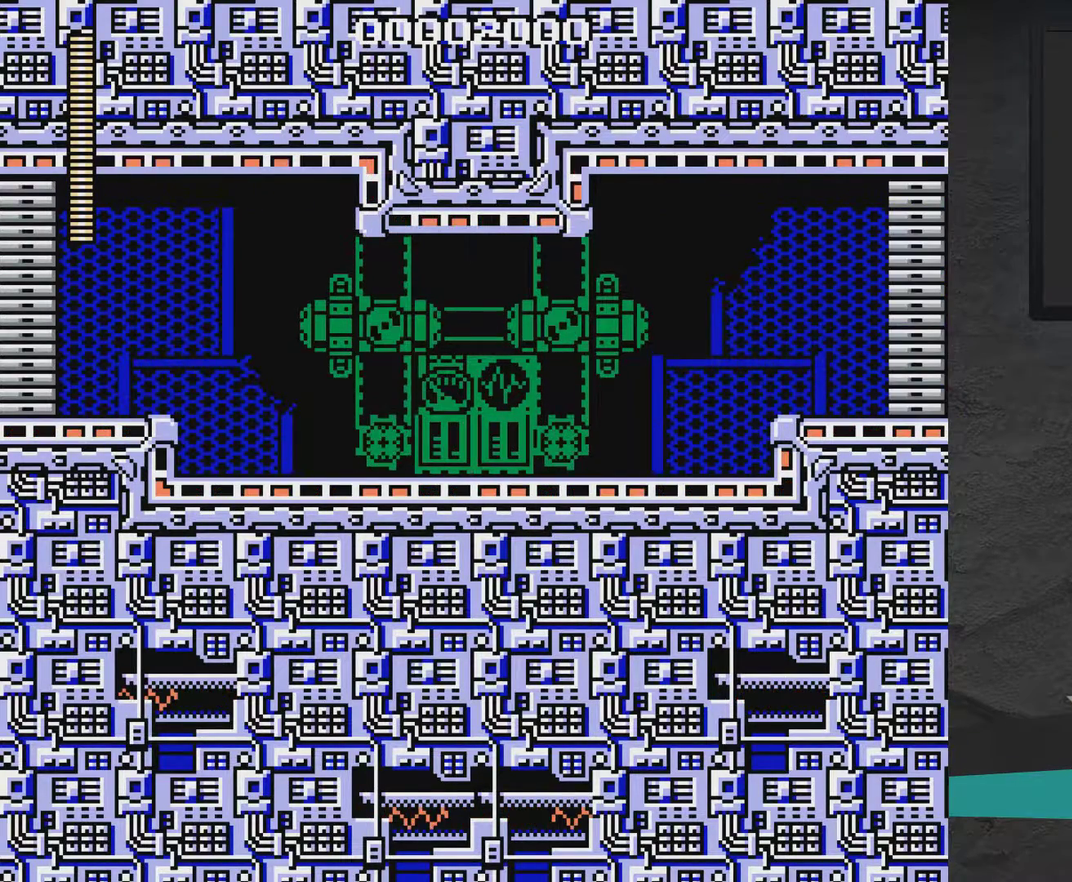
{"dt_ms": 600, "buttons": ["X", "DPAD_LEFT"], "right_stick": "center", "events": [[200, "DPAD_RIGHT", "up"], [583, "DPAD_LEFT", "down"]]}
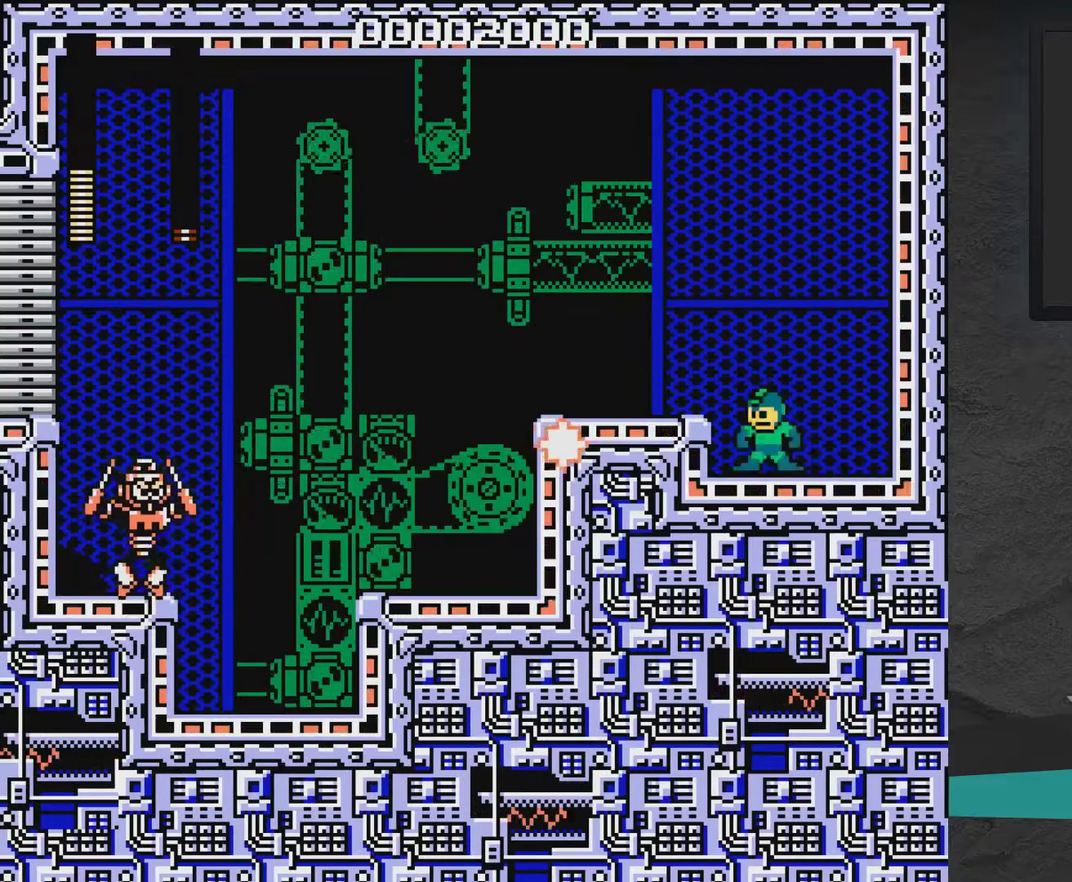
{"dt_ms": 400, "buttons": ["A", "X", "DPAD_LEFT"], "right_stick": "center", "events": [[33, "A", "down"]]}
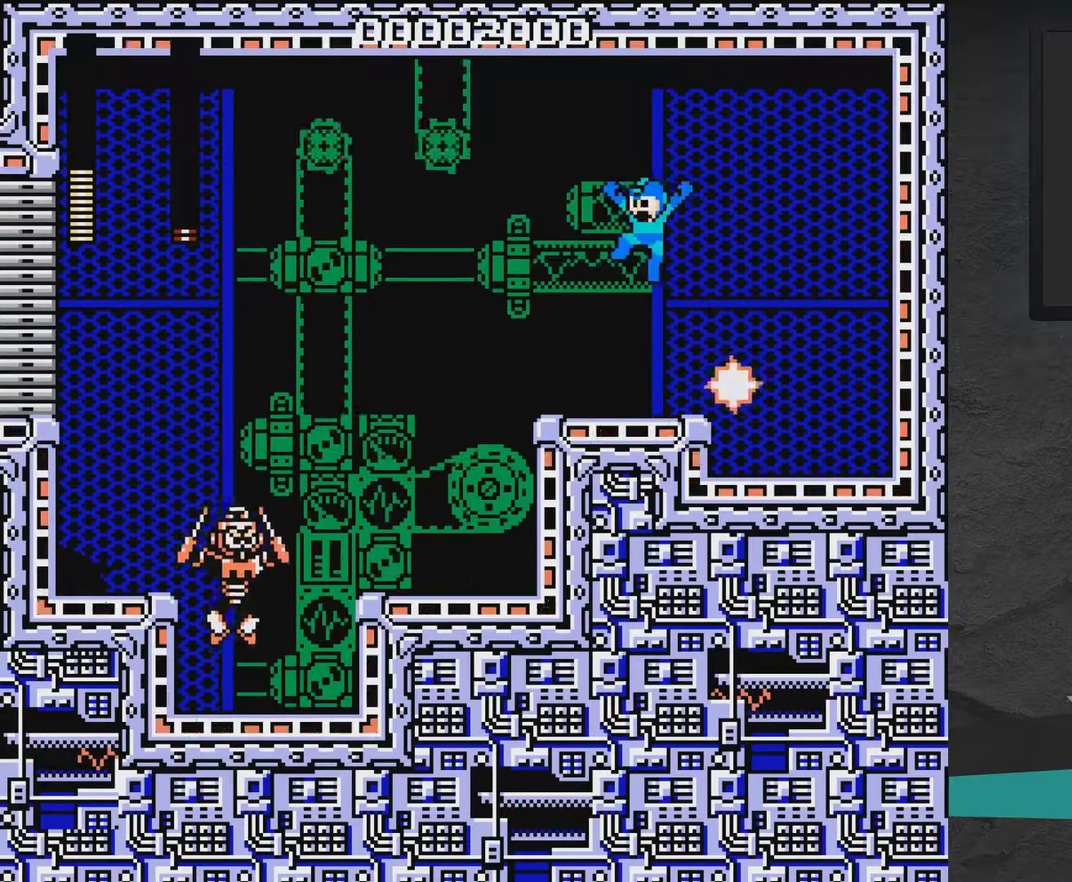
{"dt_ms": 600, "buttons": ["X"], "right_stick": "center", "events": [[233, "A", "up"], [583, "DPAD_LEFT", "up"]]}
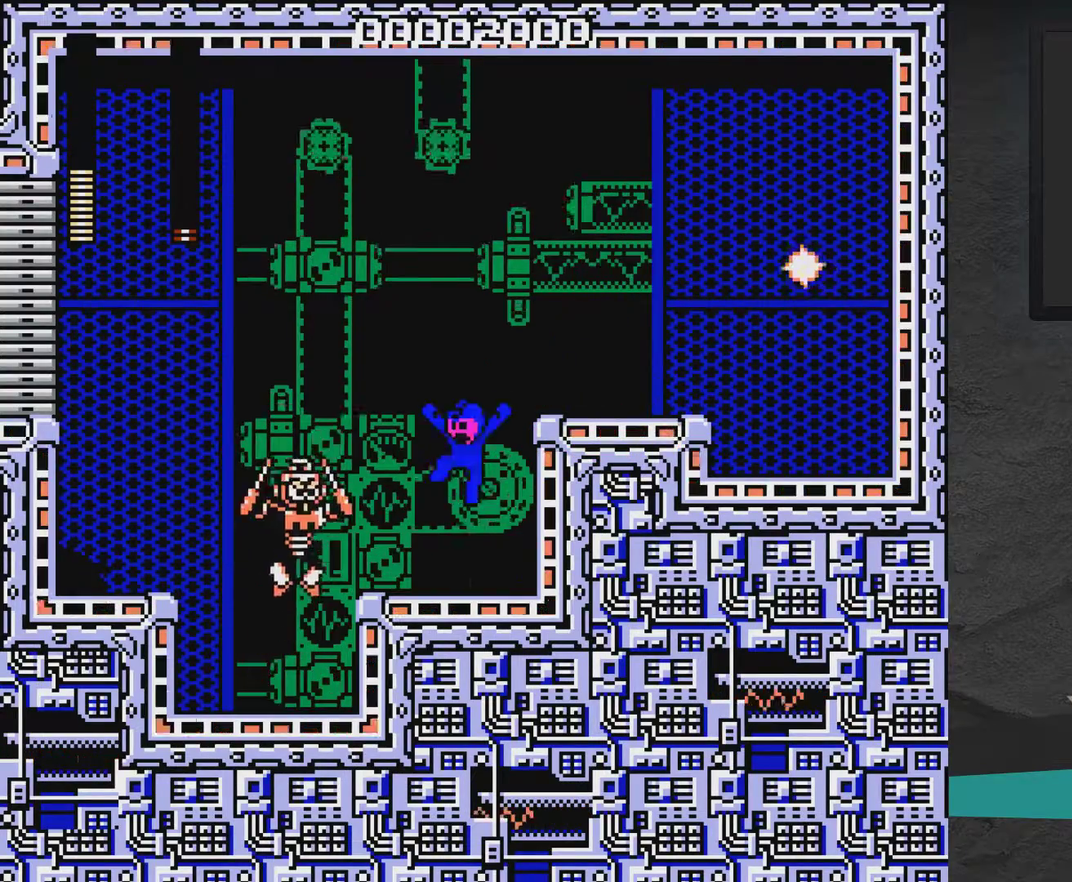
{"dt_ms": 400, "buttons": ["A", "X"], "right_stick": "center", "events": [[83, "X", "up"], [150, "X", "down"], [200, "A", "down"], [300, "DPAD_RIGHT", "down"], [350, "DPAD_RIGHT", "up"]]}
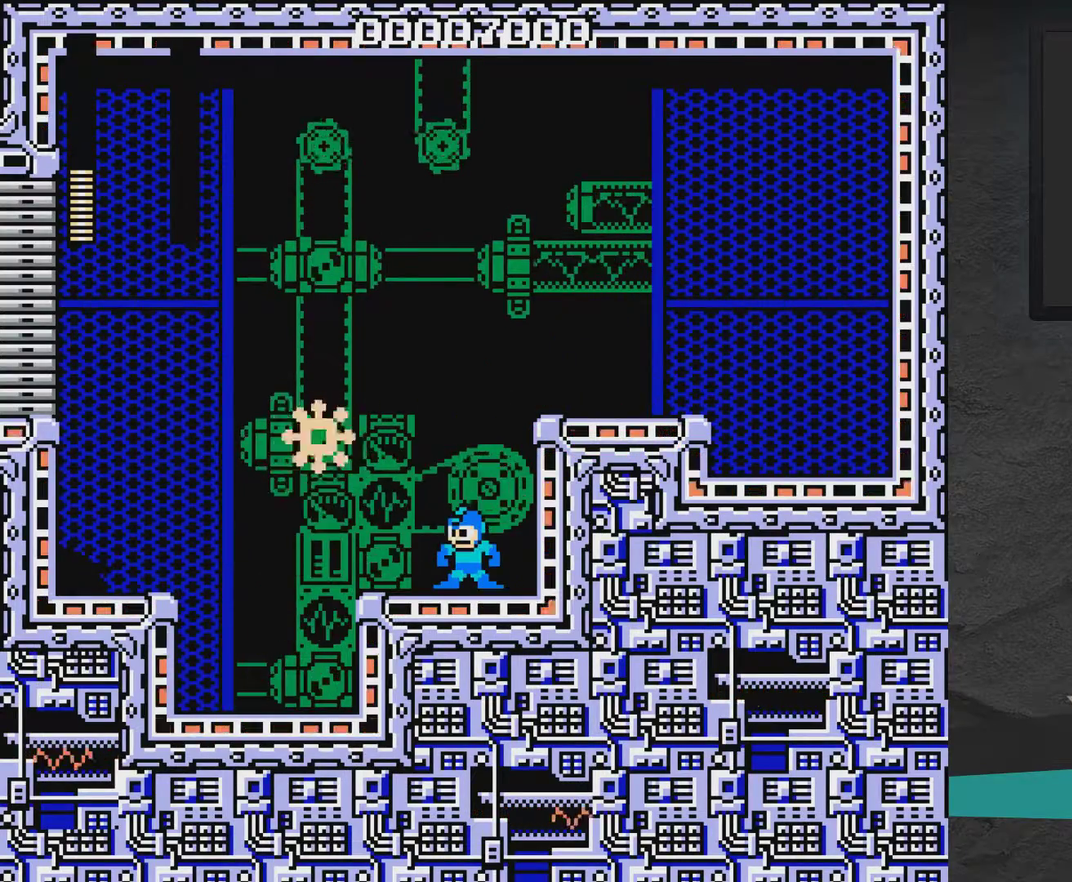
{"dt_ms": 500, "buttons": [], "right_stick": "center", "events": [[100, "DPAD_LEFT", "down"], [183, "A", "up"], [183, "DPAD_LEFT", "up"], [183, "X", "up"]]}